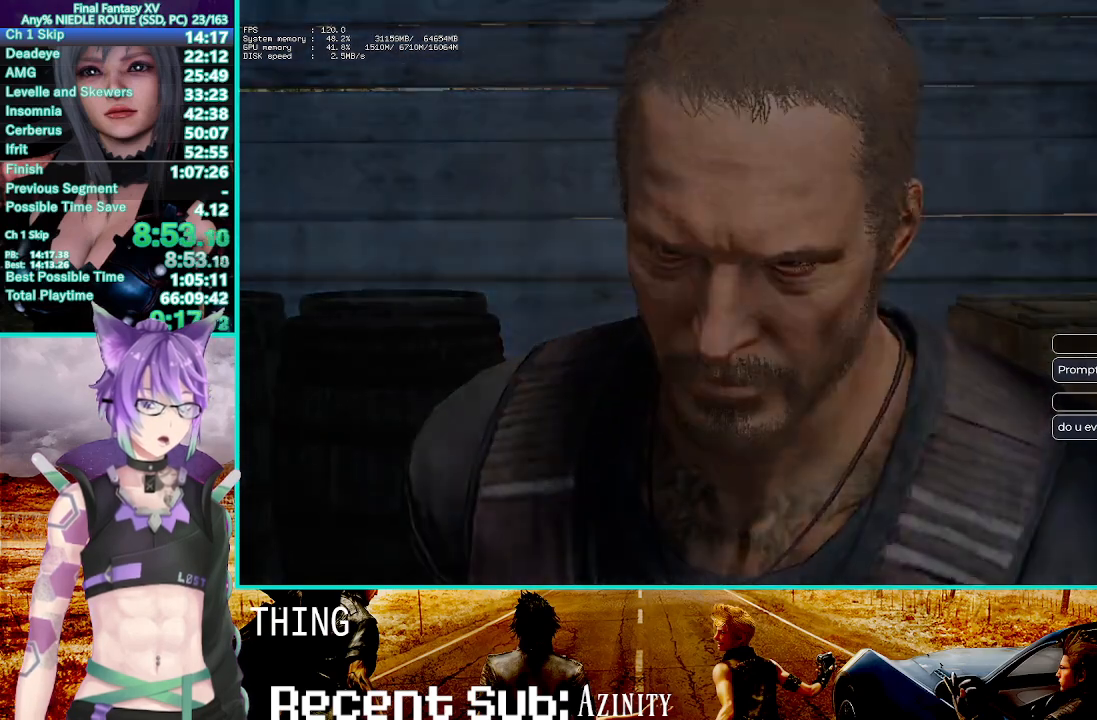
Gameplay with a controller (PlayStation layout); each line is a JSON object with the inputs held at the frame after it (dt_ms = milliseconds from this image to that frame). "events" lists button and stick changes between this image and that frame as [ms after this image, input, new state], when the widget could be followed in between. Not read: L3 R3.
{"dt_ms": 500, "buttons": [], "left_stick": "center", "right_stick": "center", "events": []}
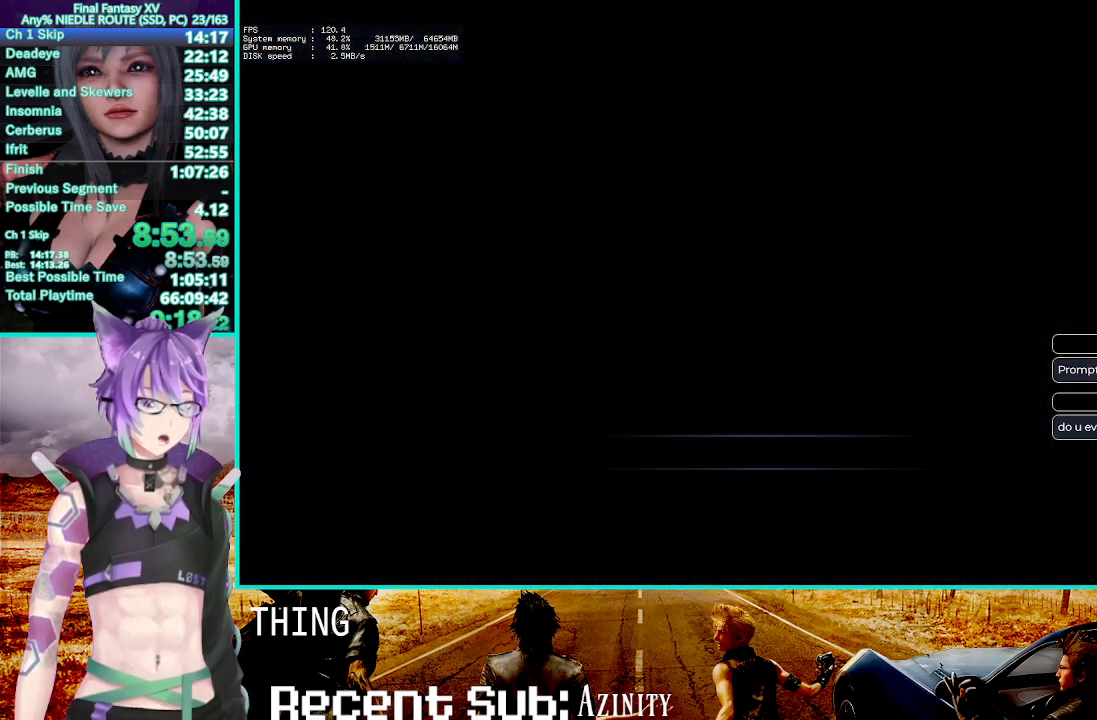
{"dt_ms": 500, "buttons": [], "left_stick": "center", "right_stick": "center", "events": []}
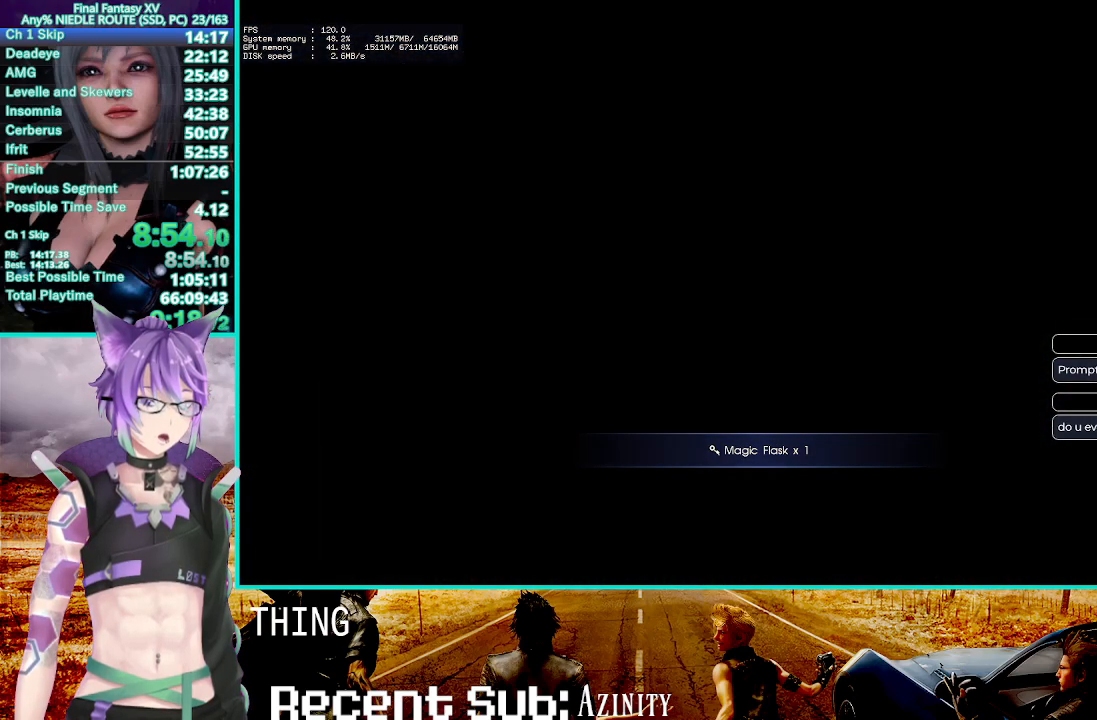
{"dt_ms": 500, "buttons": [], "left_stick": "center", "right_stick": "center", "events": []}
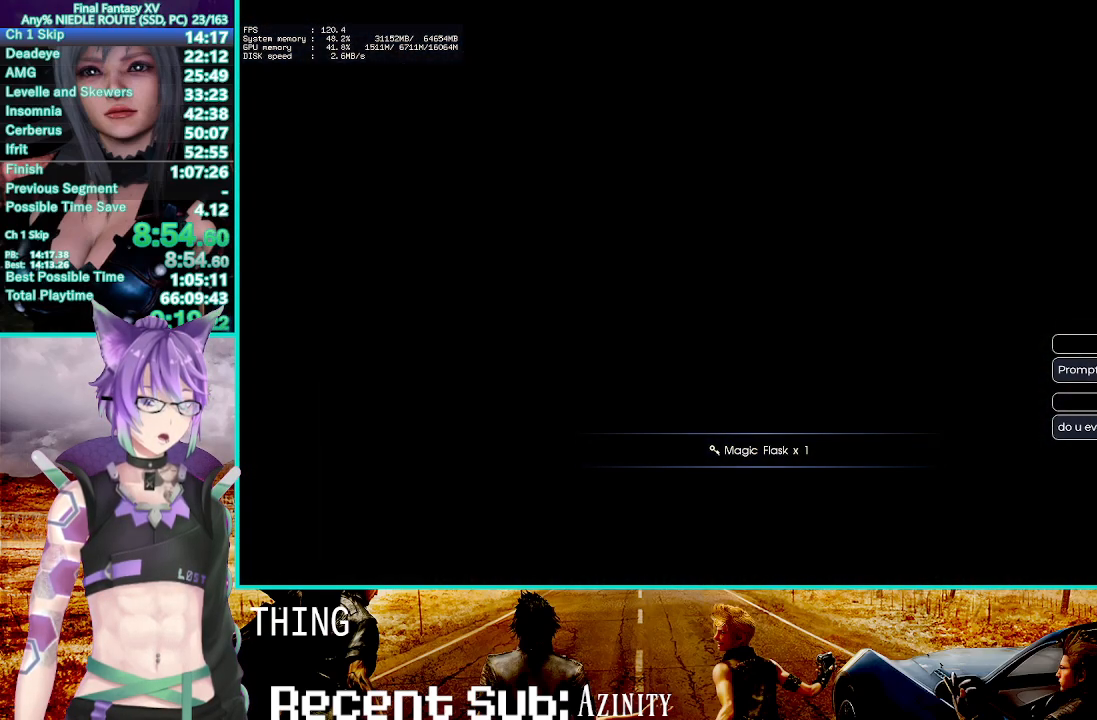
{"dt_ms": 1000, "buttons": [], "left_stick": "up", "right_stick": "down-left"}